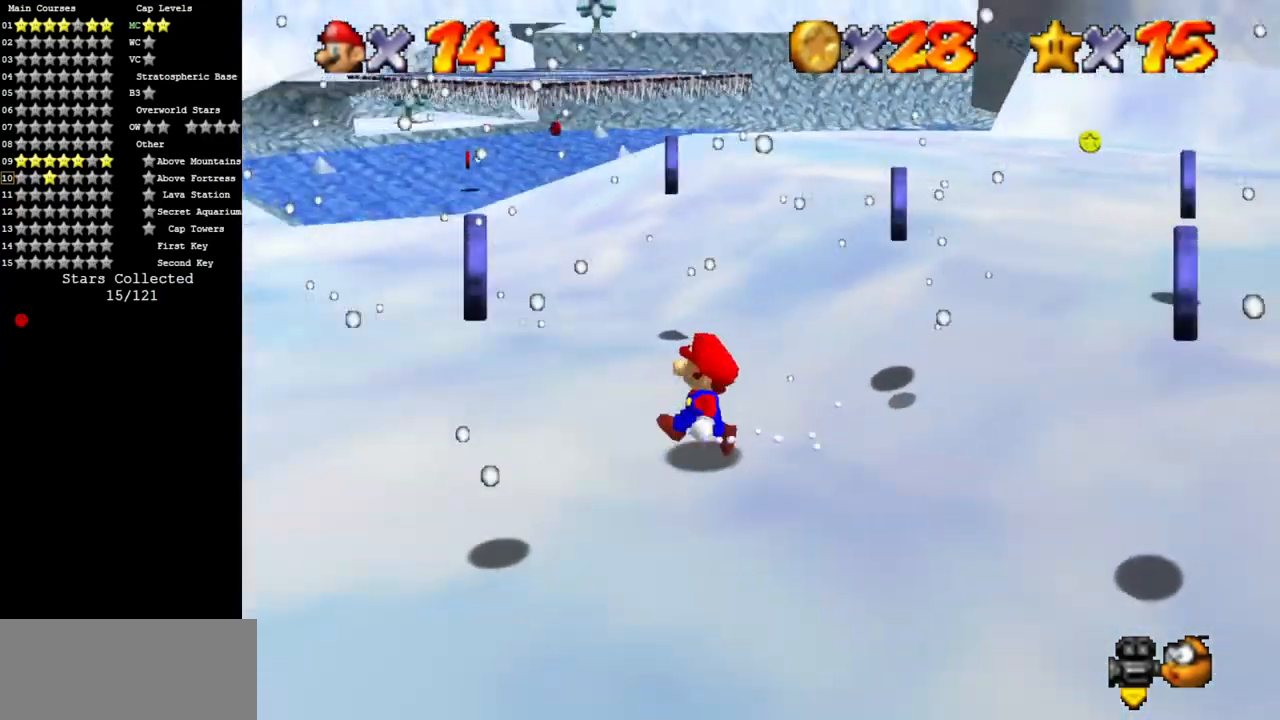
Gameplay with a controller (Nintendo layout); each line is a JSON object with the inputs held at the frame after it. "events" lists button and stick changes between this image and that frame as [ms after this image, input, new state], when the widget could be followed in between. Not read: L3 R3.
{"buttons": [], "left_stick": "down", "events": [[33, "C_RIGHT", "up"], [66, "A", "down"], [66, "left_stick", "center"], [150, "left_stick", "down"], [233, "A", "up"]]}
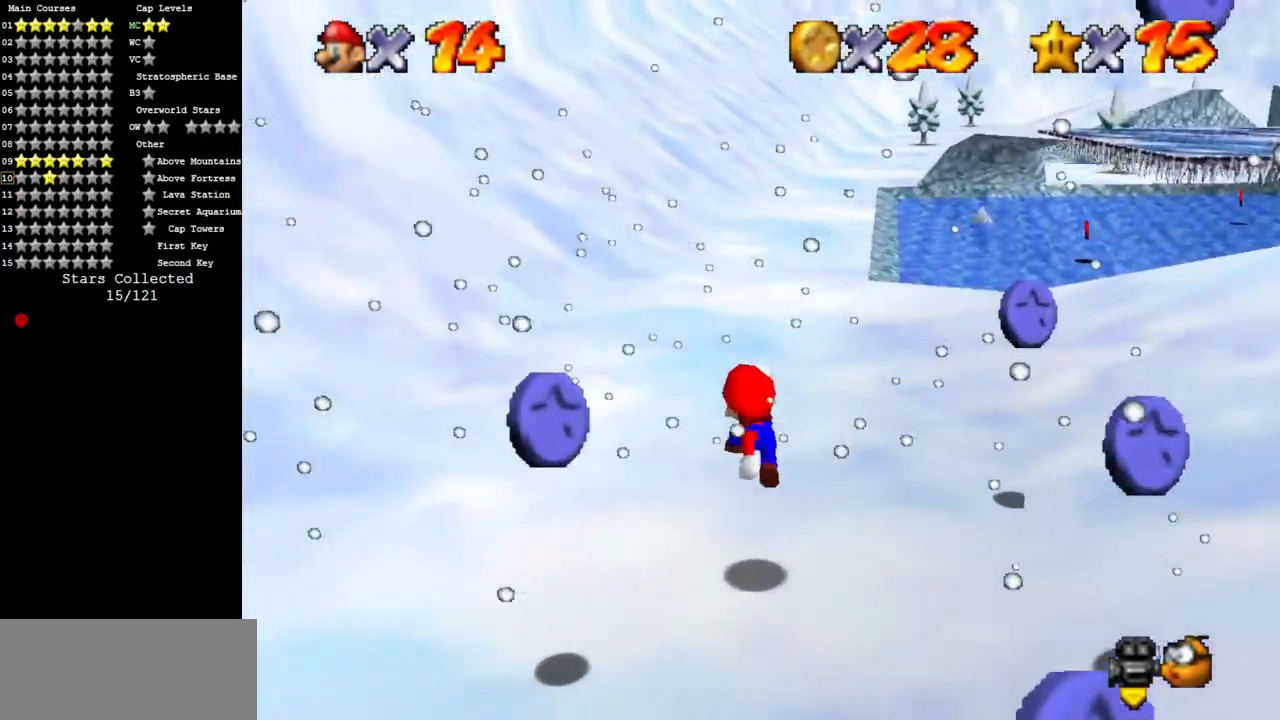
{"buttons": [], "left_stick": "down-left", "events": [[17, "left_stick", "down-left"], [200, "left_stick", "center"], [284, "left_stick", "left"], [384, "left_stick", "down-left"]]}
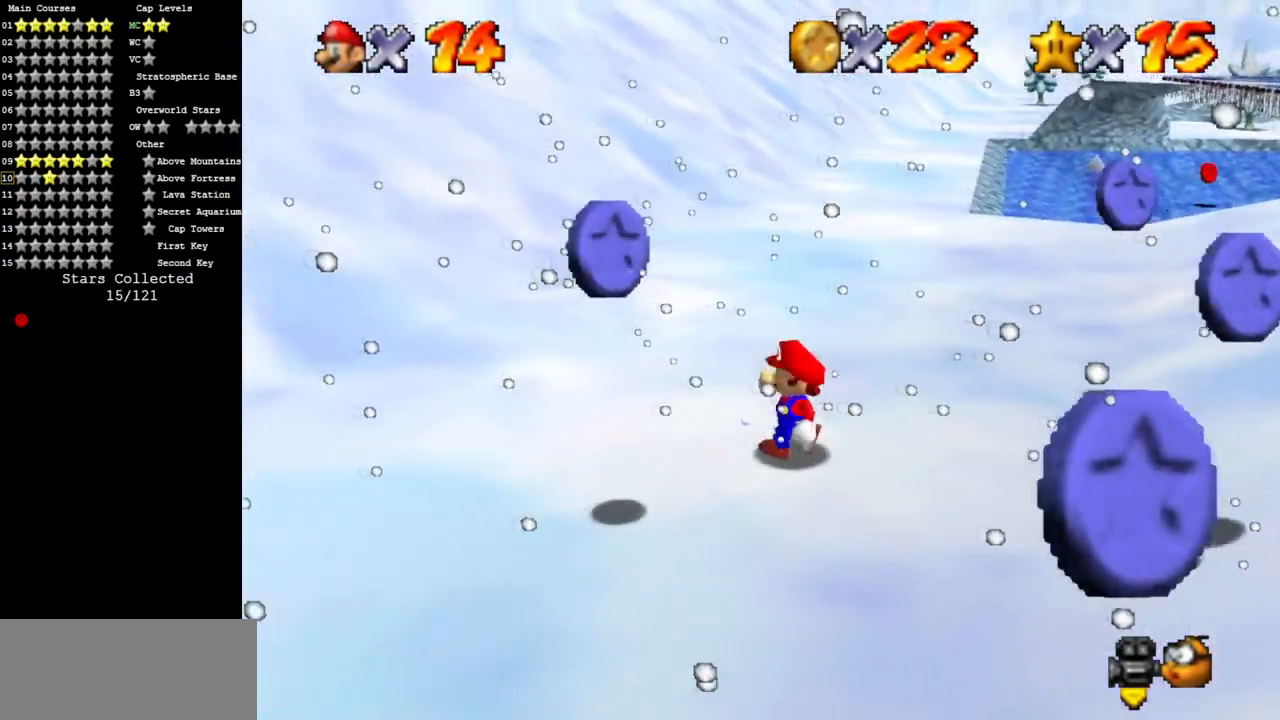
{"buttons": [], "left_stick": "down-left", "events": [[367, "A", "down"], [483, "A", "up"]]}
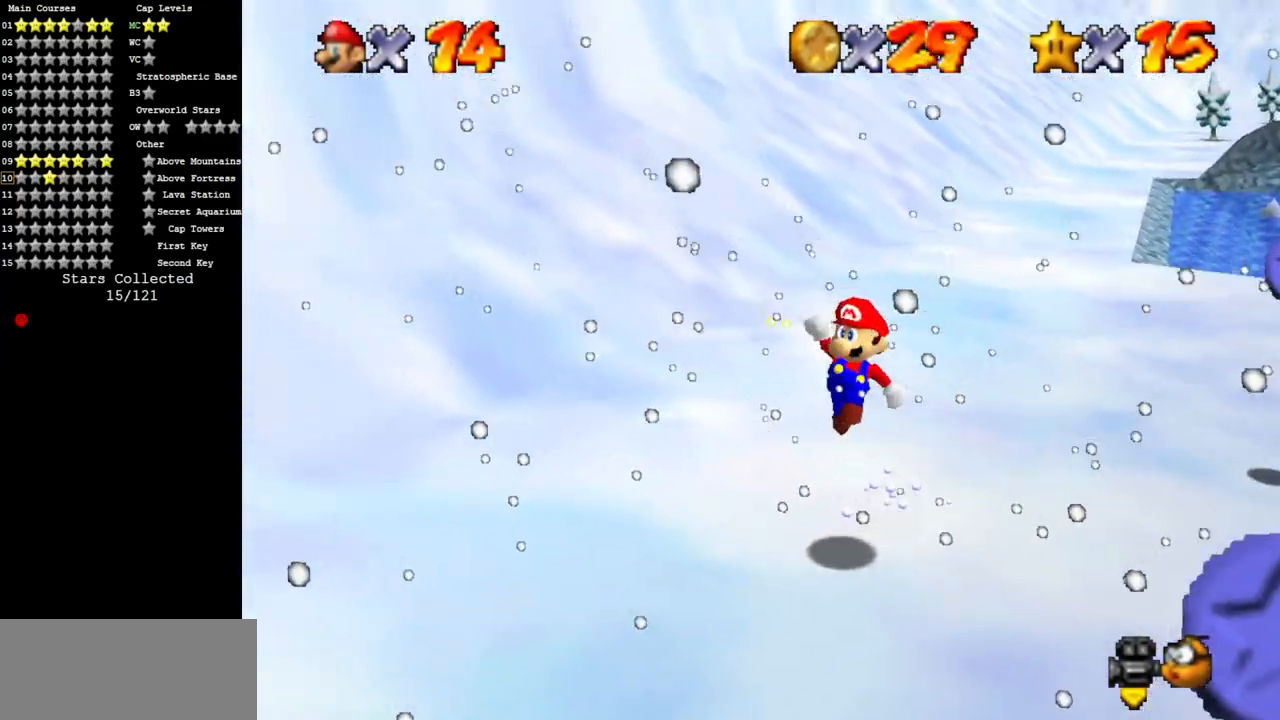
{"buttons": [], "left_stick": "down", "events": [[34, "left_stick", "center"], [134, "left_stick", "down-right"], [250, "left_stick", "center"], [284, "C_DOWN", "down"], [284, "C_LEFT", "down"], [367, "left_stick", "down"], [467, "C_DOWN", "up"], [467, "C_LEFT", "up"]]}
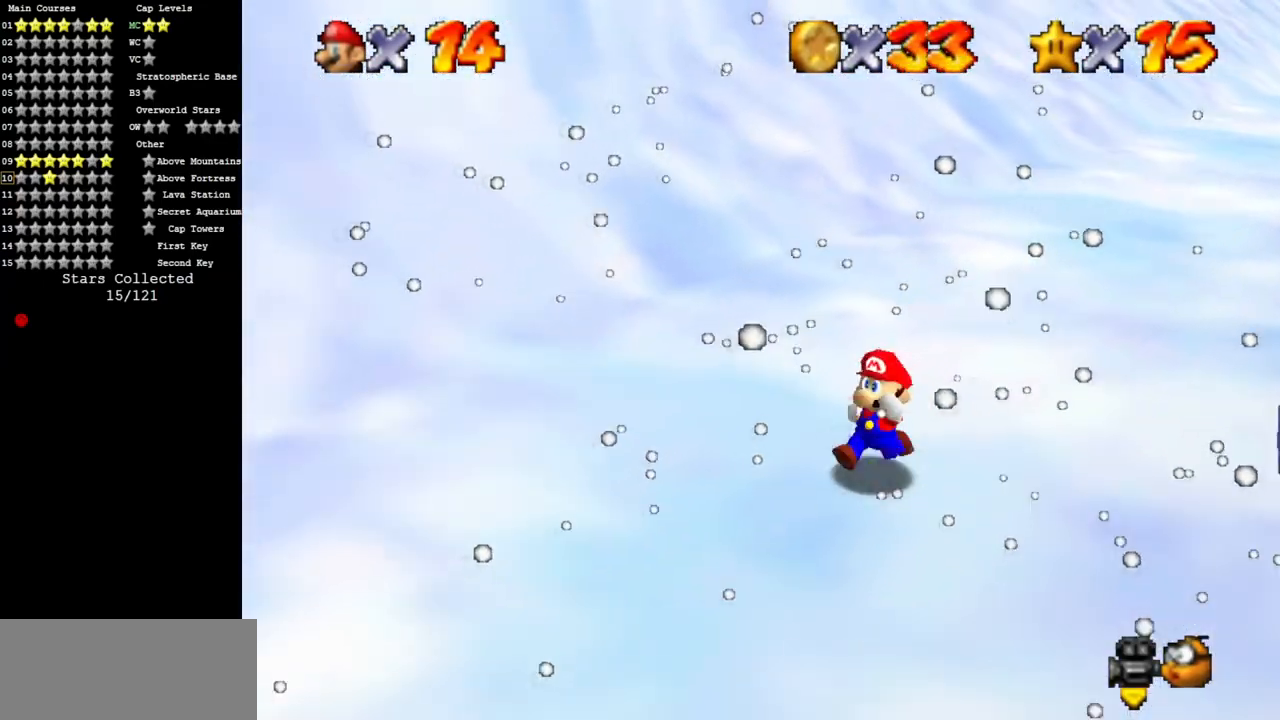
{"buttons": [], "left_stick": "down", "events": [[150, "C_LEFT", "down"], [183, "C_DOWN", "down"], [333, "C_DOWN", "up"], [333, "C_LEFT", "up"]]}
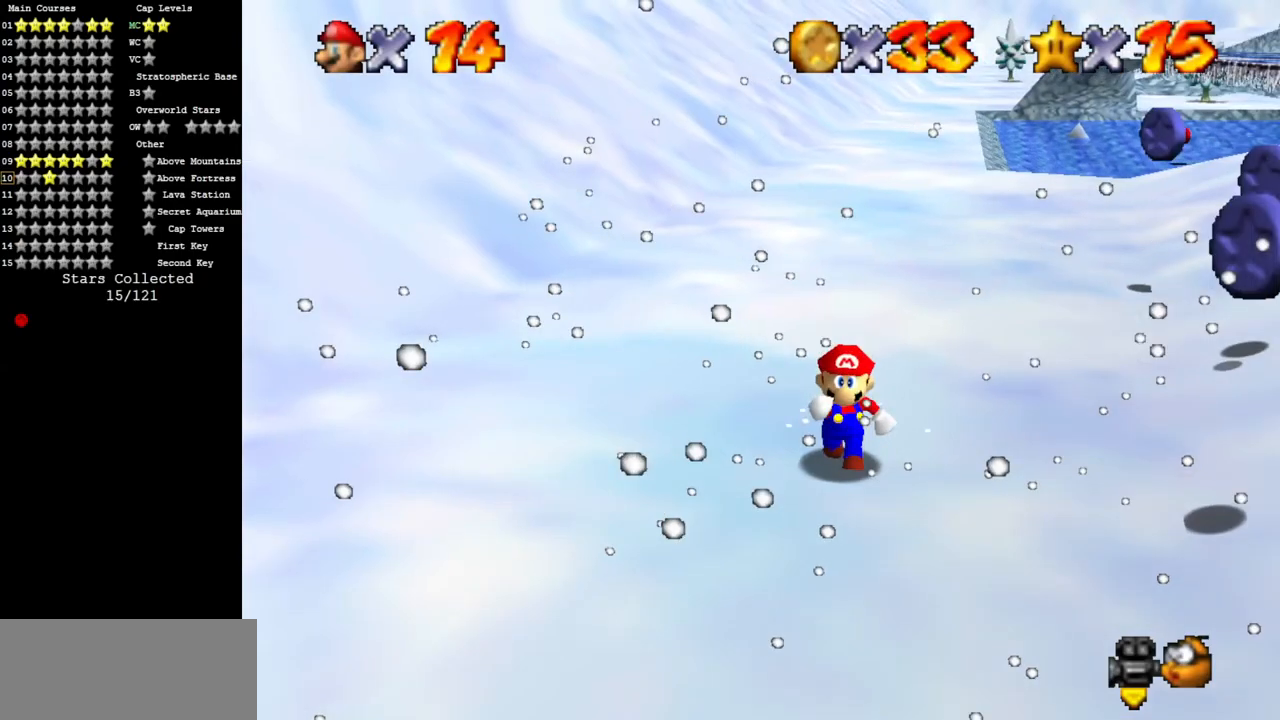
{"buttons": [], "left_stick": "up-right", "events": [[117, "left_stick", "center"], [167, "left_stick", "right"], [418, "left_stick", "up-right"]]}
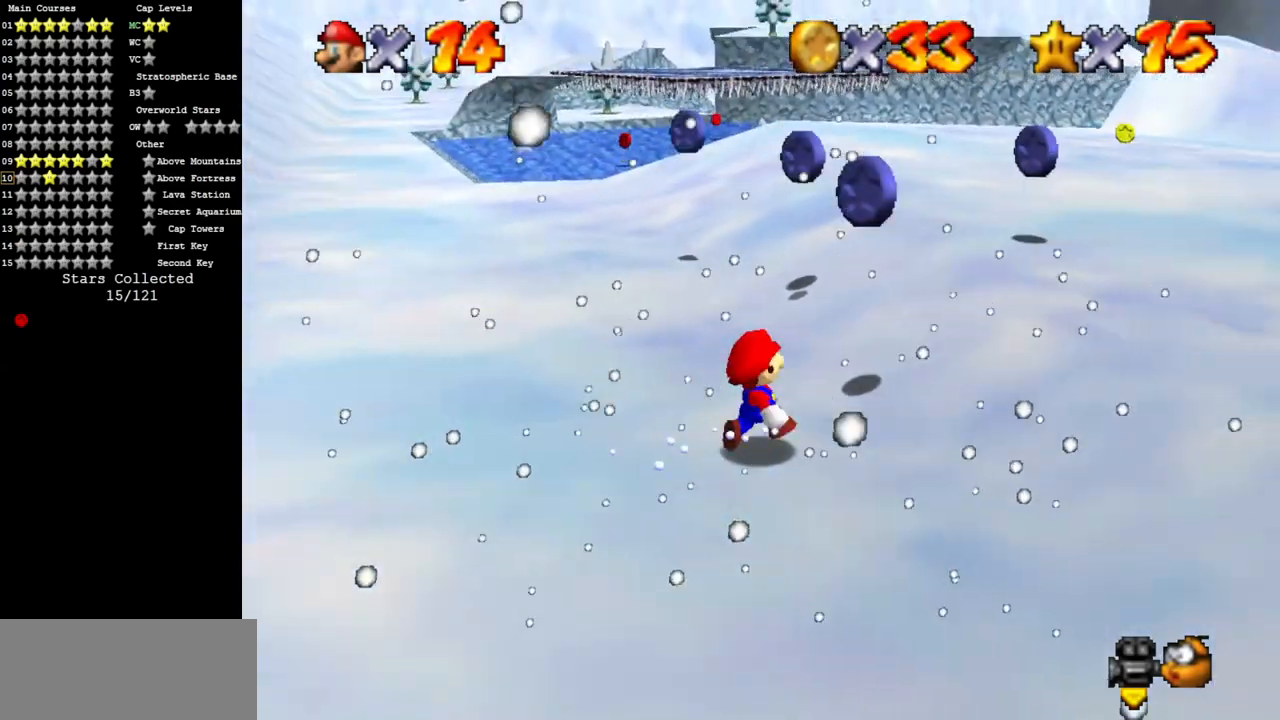
{"buttons": [], "left_stick": "down-right", "events": [[50, "left_stick", "up"], [234, "A", "down"], [367, "left_stick", "right"], [417, "left_stick", "down-right"], [484, "A", "up"]]}
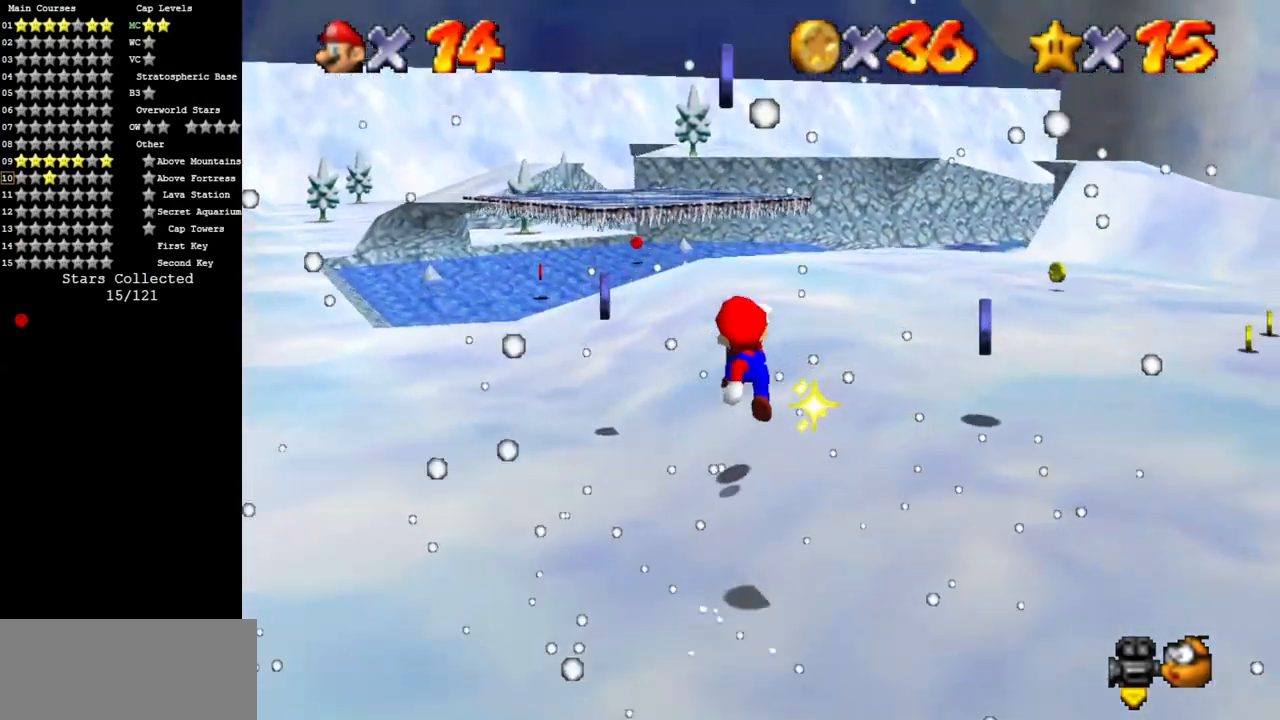
{"buttons": [], "left_stick": "up-left", "events": [[201, "left_stick", "up"], [251, "left_stick", "up-left"], [317, "B", "down"], [434, "B", "up"]]}
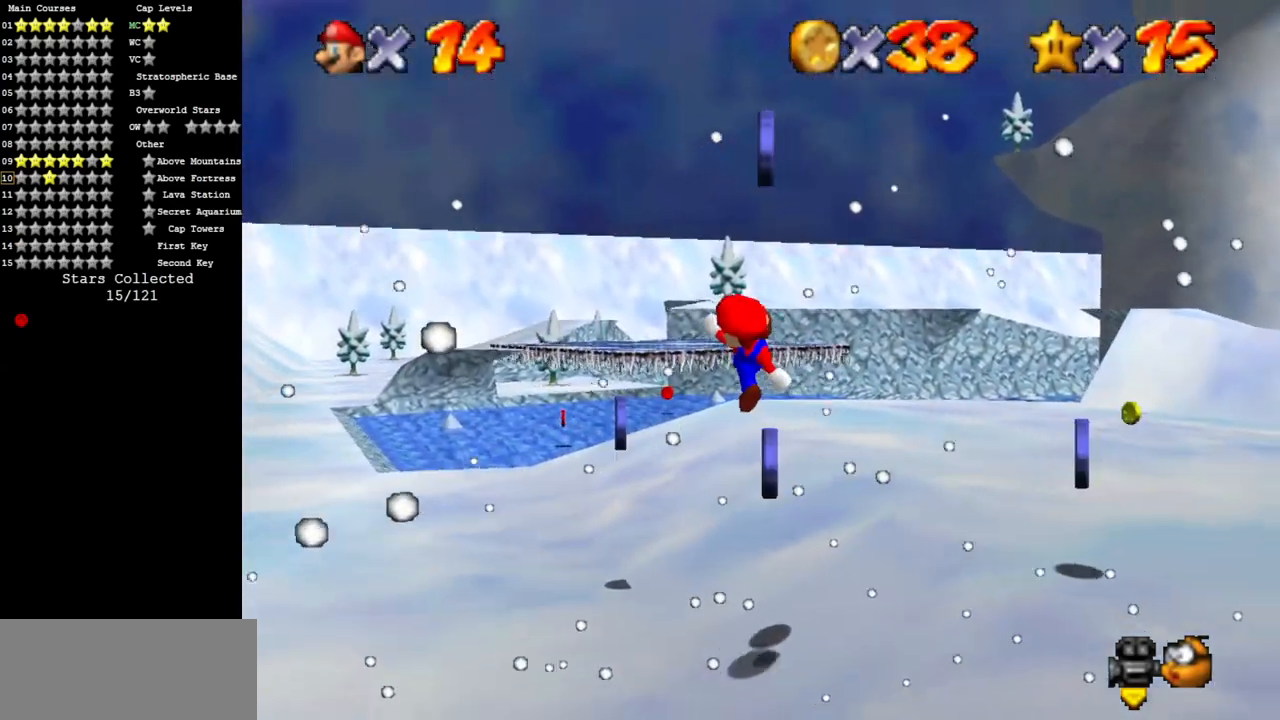
{"buttons": [], "left_stick": "left", "events": [[33, "left_stick", "left"]]}
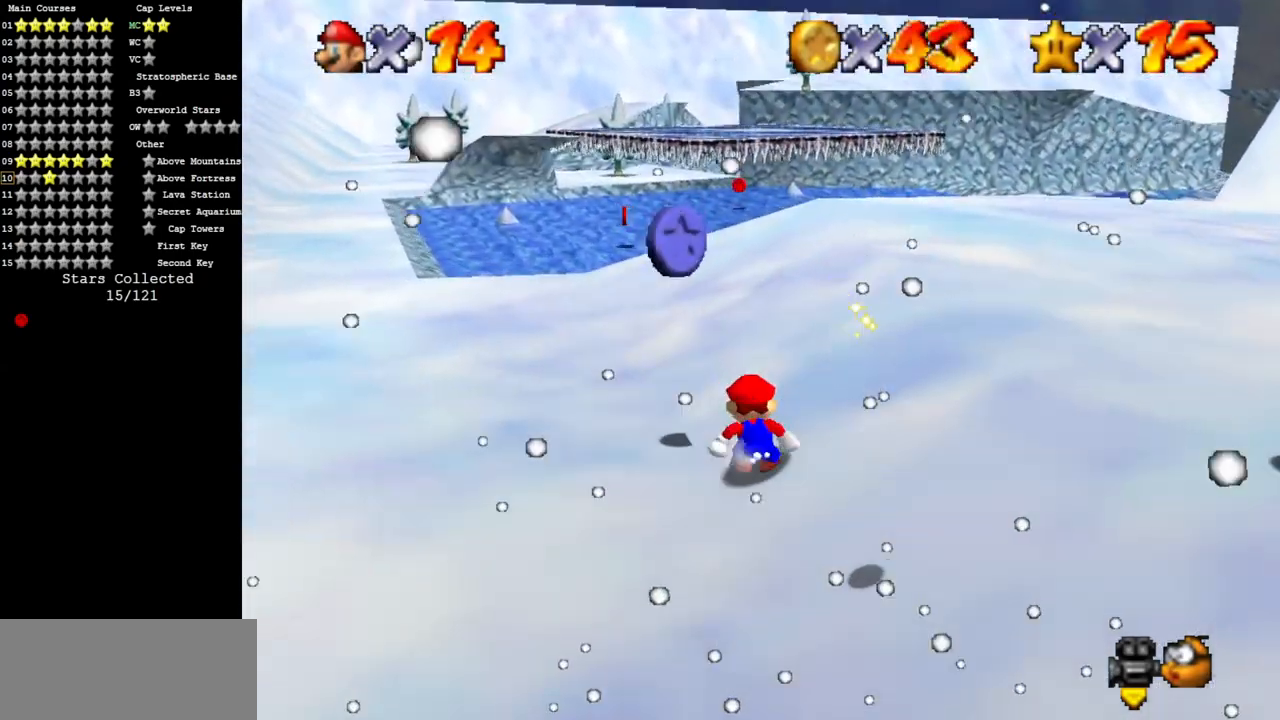
{"buttons": [], "left_stick": "right", "events": [[67, "A", "down"], [101, "left_stick", "up-left"], [267, "A", "up"], [384, "left_stick", "up-right"], [451, "left_stick", "right"]]}
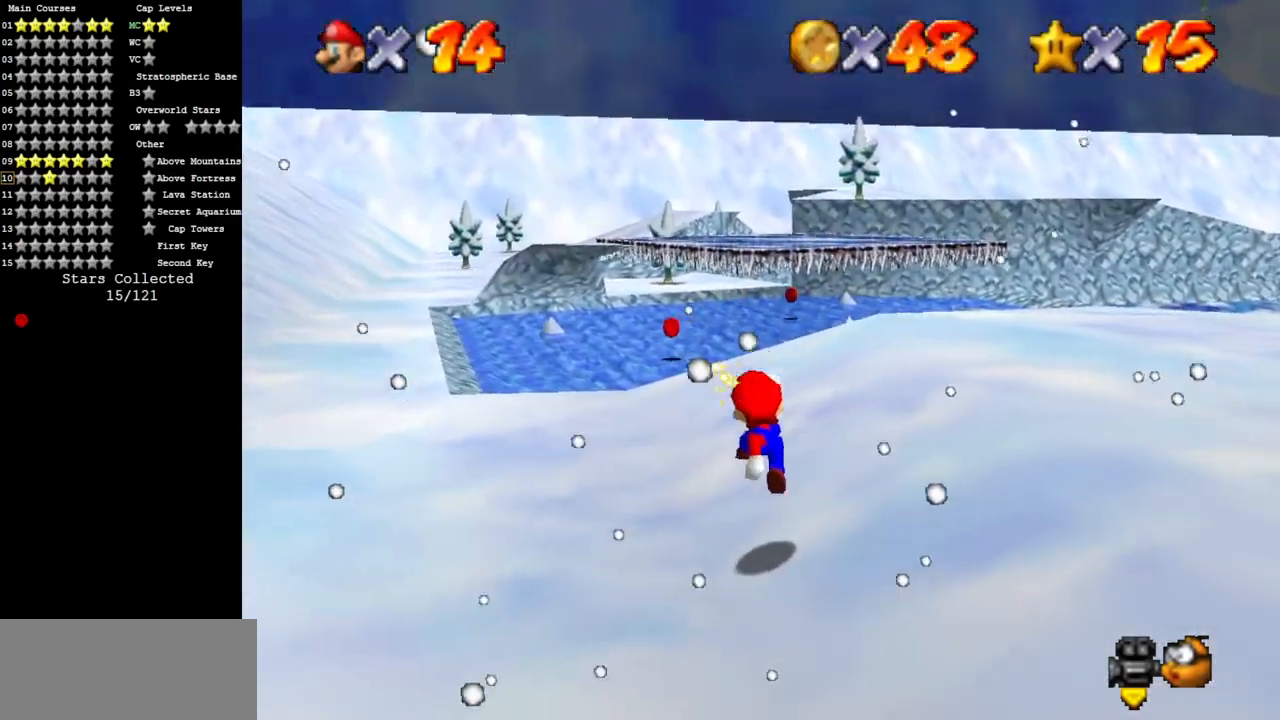
{"buttons": ["C_LEFT"], "left_stick": "up-right", "events": [[17, "B", "down"], [133, "B", "up"], [267, "C_LEFT", "down"], [267, "left_stick", "up-right"], [300, "C_DOWN", "down"], [384, "C_DOWN", "up"], [384, "C_LEFT", "up"], [484, "C_LEFT", "down"]]}
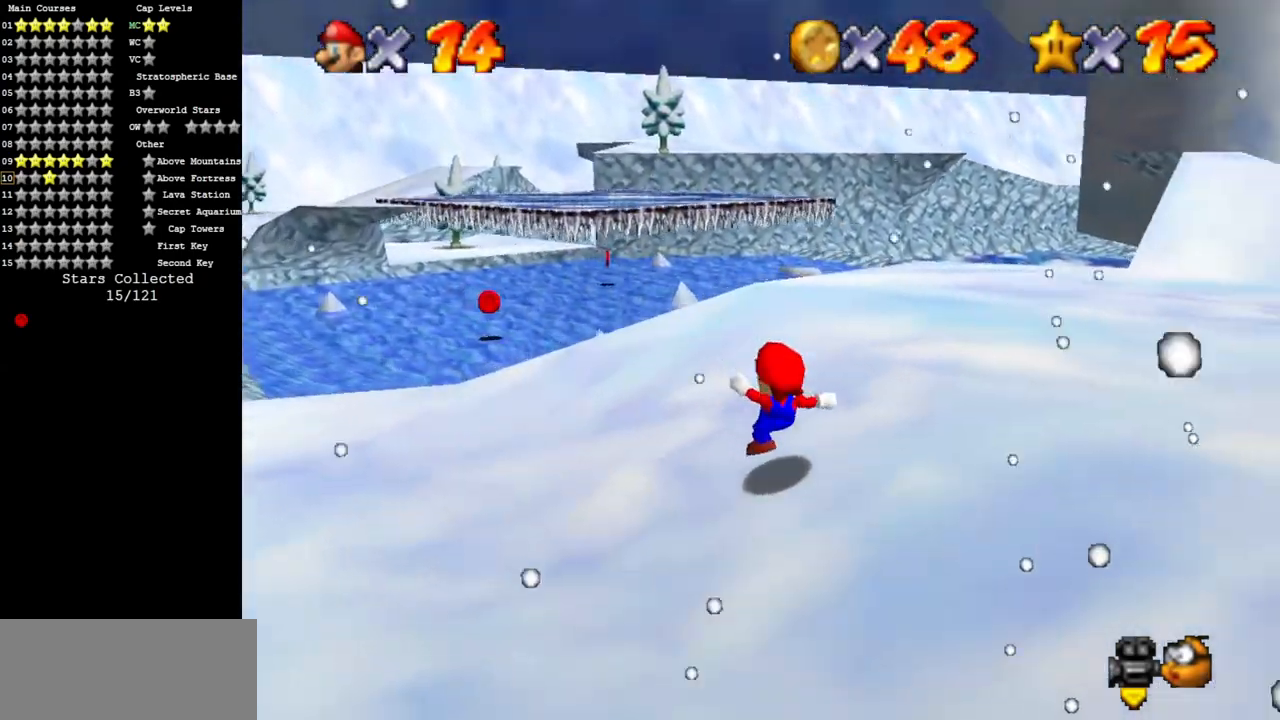
{"buttons": [], "left_stick": "right", "events": [[17, "C_DOWN", "down"], [134, "C_DOWN", "up"], [134, "C_LEFT", "up"], [234, "C_DOWN", "down"], [234, "C_LEFT", "down"], [418, "left_stick", "right"], [434, "C_DOWN", "up"], [434, "C_LEFT", "up"]]}
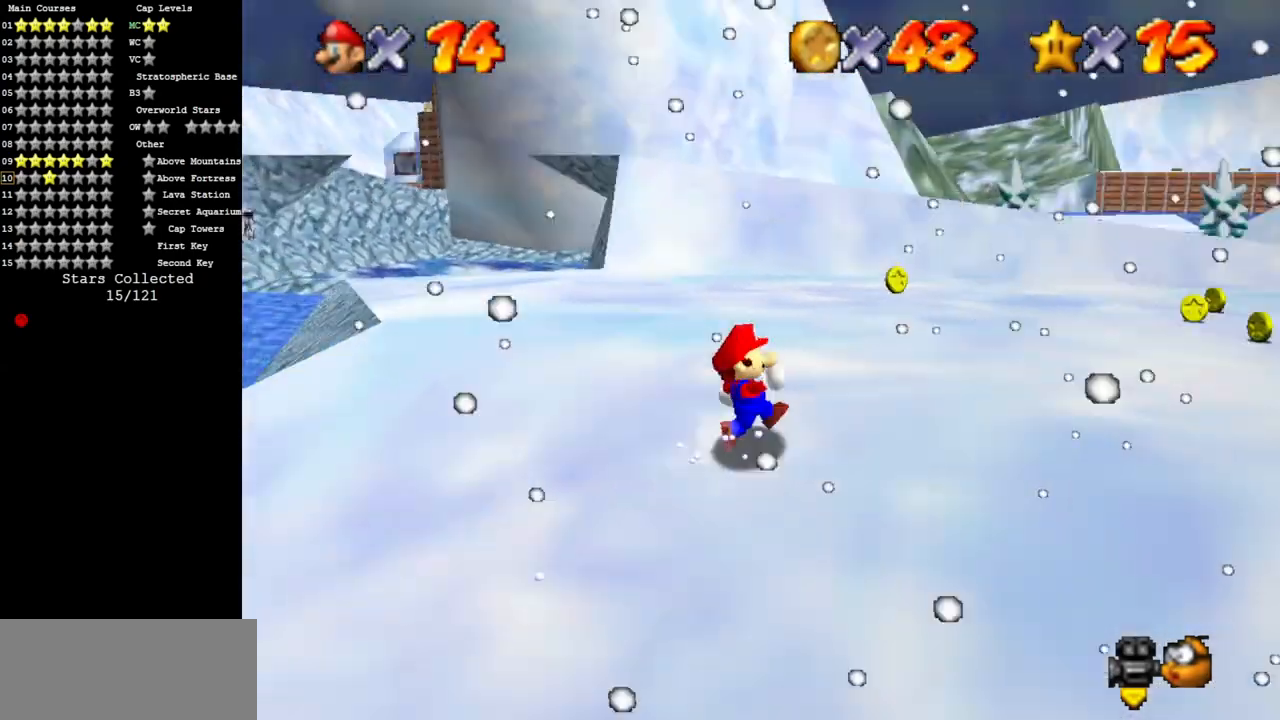
{"buttons": [], "left_stick": "up-right", "events": [[50, "A", "down"], [50, "B", "down"], [150, "A", "up"], [150, "B", "up"], [350, "C_DOWN", "down"], [350, "C_LEFT", "down"], [434, "C_DOWN", "up"], [434, "left_stick", "up-right"], [467, "C_LEFT", "up"]]}
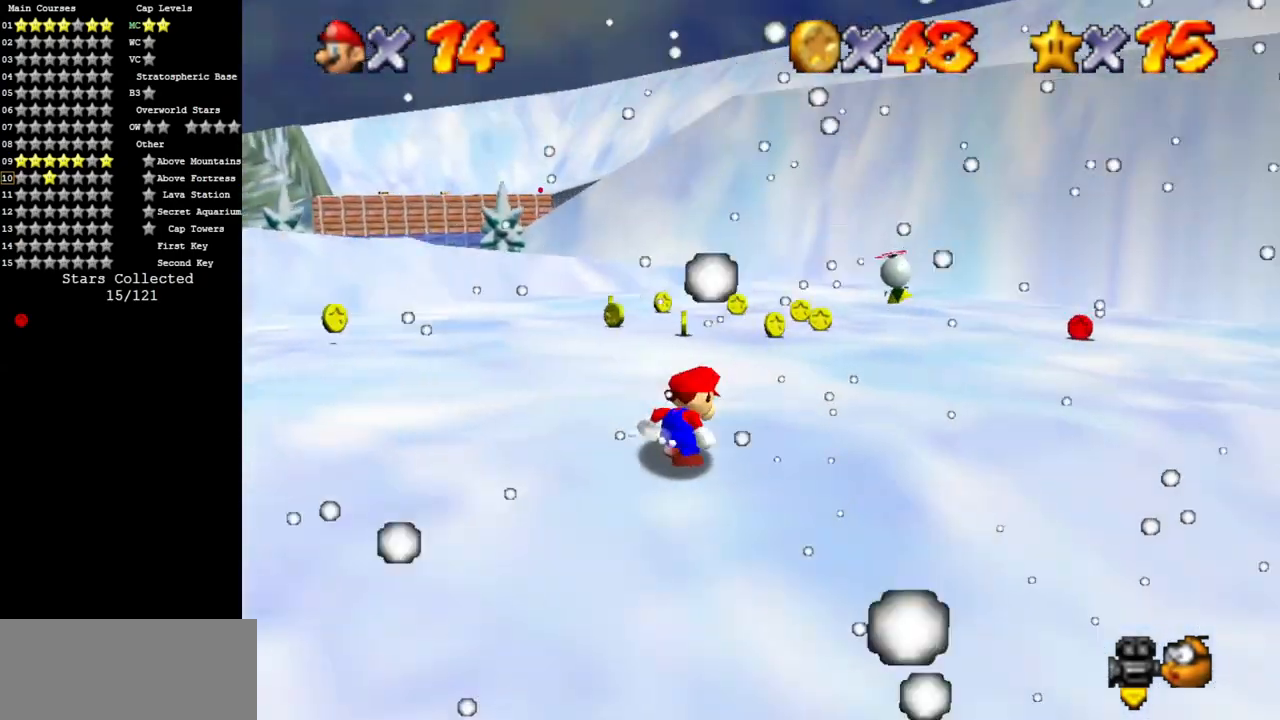
{"buttons": ["B"], "left_stick": "up", "events": [[67, "A", "down"], [184, "A", "up"], [367, "B", "down"], [401, "left_stick", "up"]]}
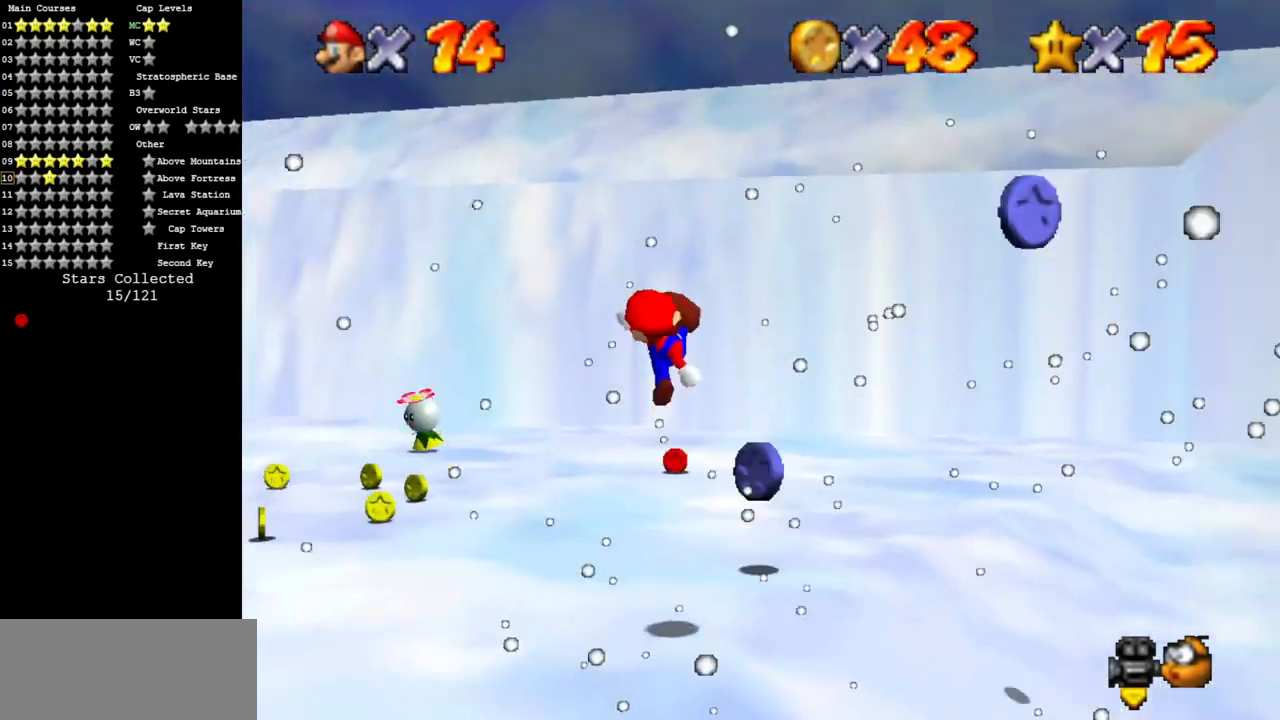
{"buttons": [], "left_stick": "up-left", "events": [[17, "B", "up"], [133, "left_stick", "up-right"], [450, "left_stick", "up-left"]]}
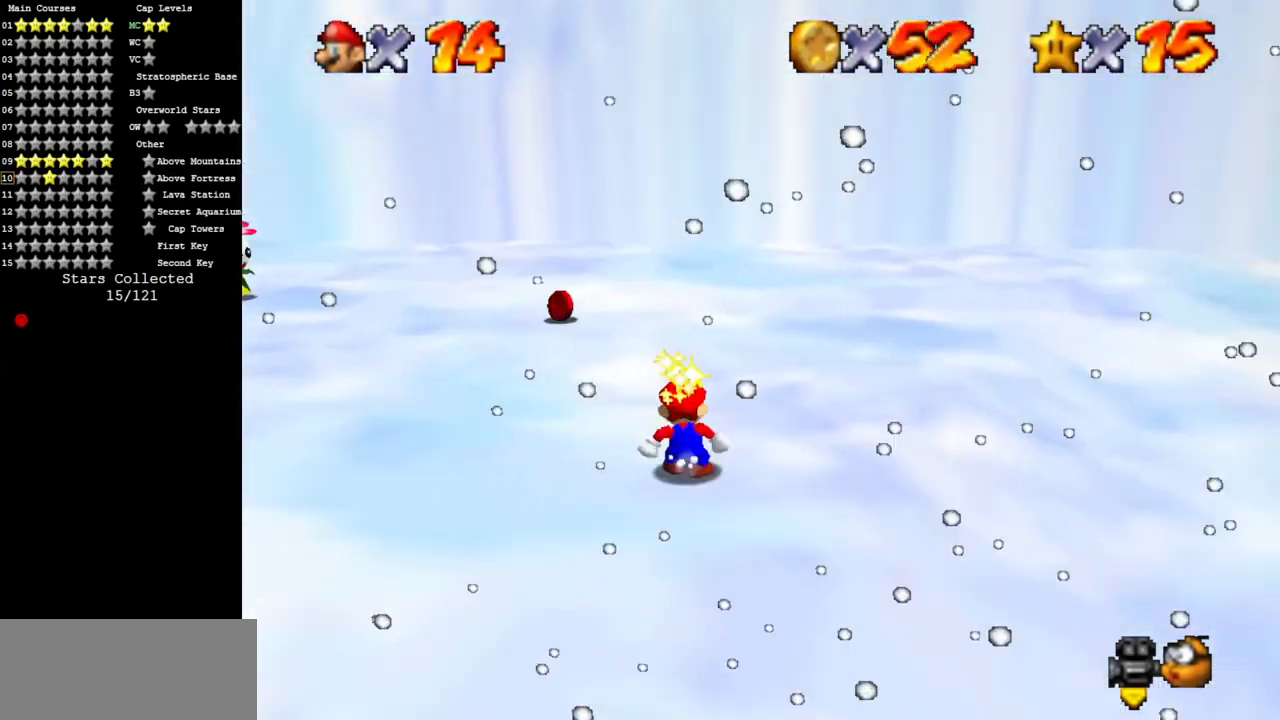
{"buttons": ["C_DOWN", "C_RIGHT"], "left_stick": "up", "events": [[334, "left_stick", "up"], [418, "C_DOWN", "down"], [418, "C_RIGHT", "down"]]}
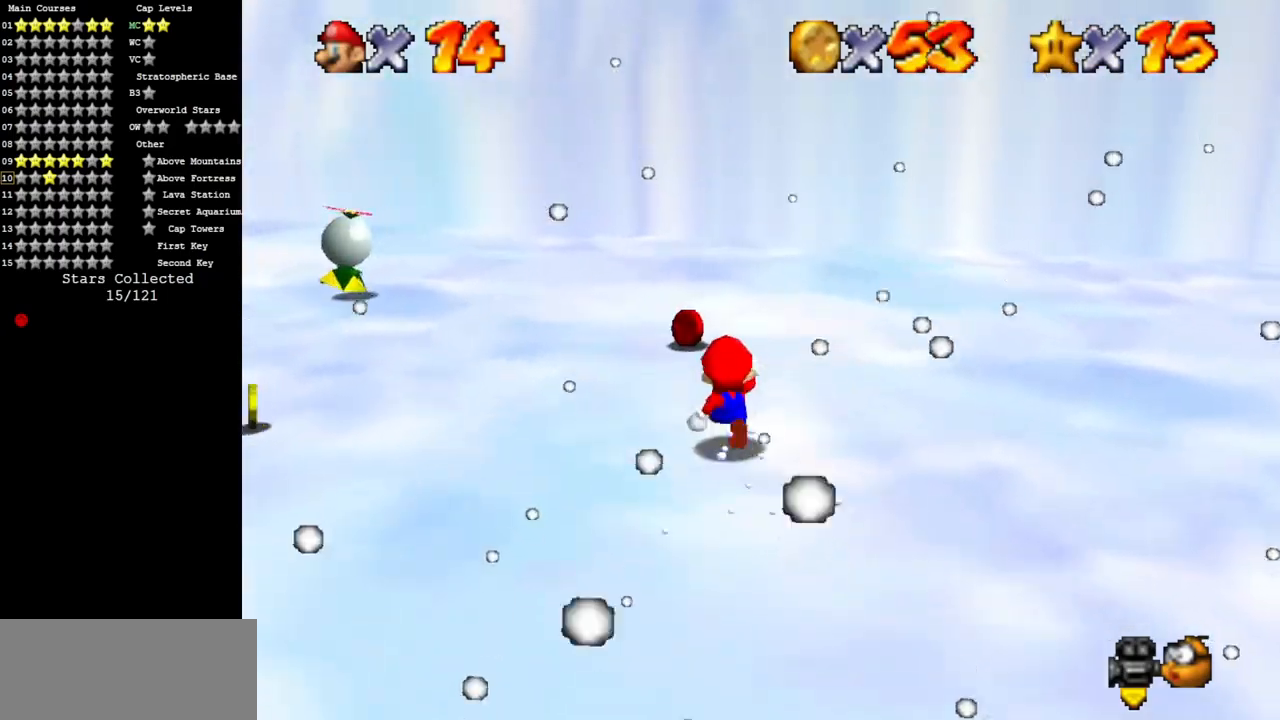
{"buttons": ["C_DOWN", "C_RIGHT"], "left_stick": "up", "events": [[100, "C_DOWN", "up"], [100, "C_RIGHT", "up"], [183, "C_DOWN", "down"], [183, "C_RIGHT", "down"], [350, "C_DOWN", "up"], [350, "C_RIGHT", "up"], [434, "C_DOWN", "down"], [434, "C_RIGHT", "down"]]}
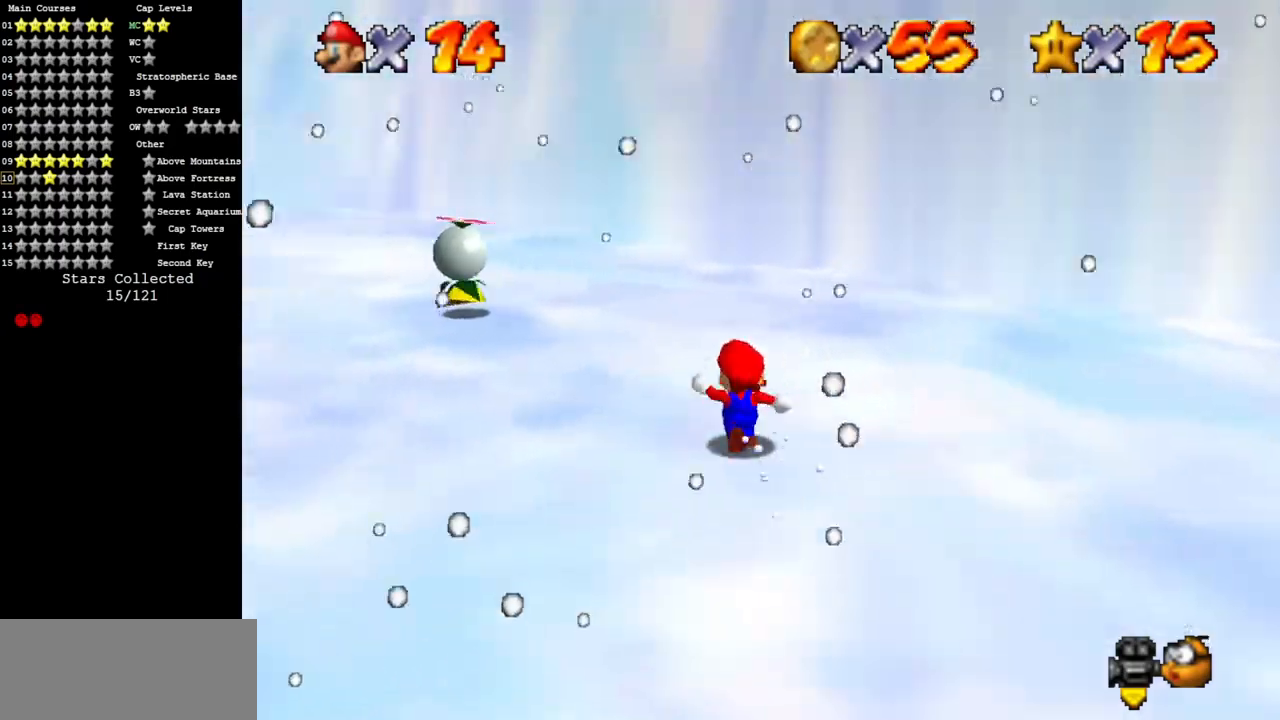
{"buttons": [], "left_stick": "up-left", "events": [[101, "C_DOWN", "up"], [101, "C_RIGHT", "up"], [284, "Z", "down"], [334, "B", "down"], [401, "left_stick", "up-left"], [434, "B", "up"], [434, "Z", "up"]]}
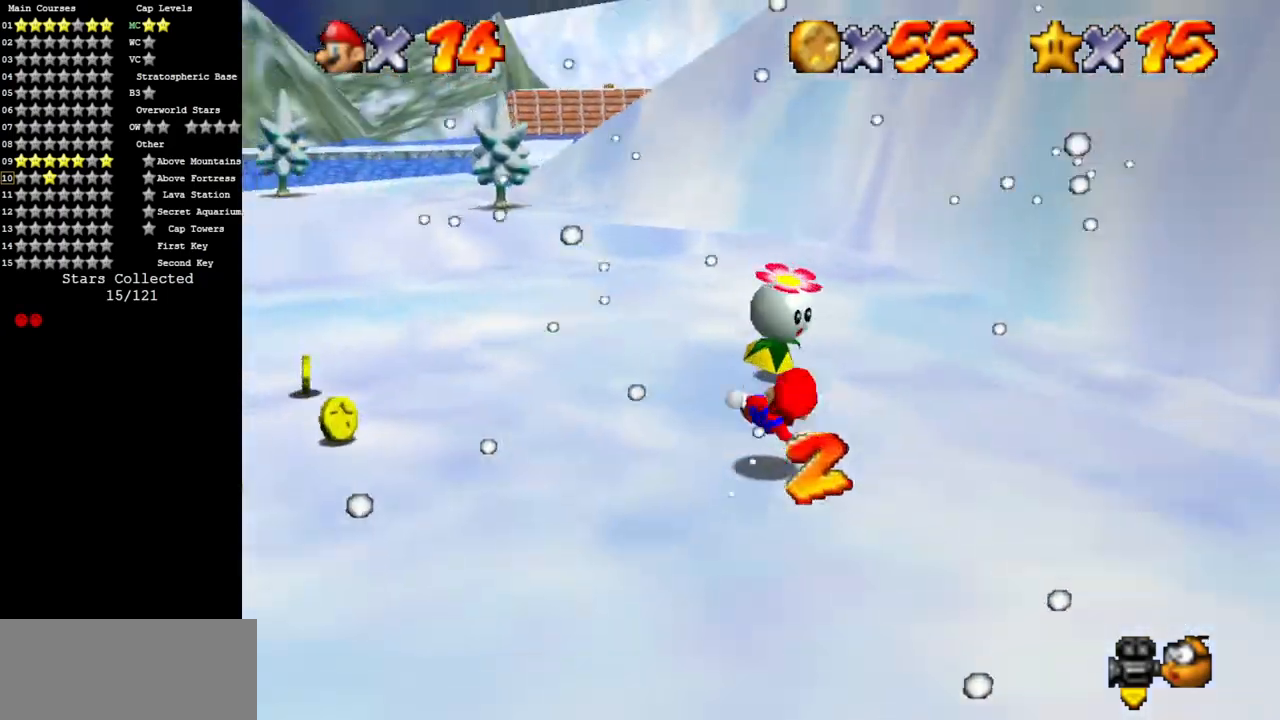
{"buttons": [], "left_stick": "down", "events": [[67, "C_DOWN", "down"], [67, "C_RIGHT", "down"], [67, "left_stick", "right"], [183, "left_stick", "down"], [267, "C_DOWN", "up"], [267, "C_RIGHT", "up"], [334, "C_DOWN", "down"], [334, "C_RIGHT", "down"], [450, "C_DOWN", "up"], [484, "C_RIGHT", "up"]]}
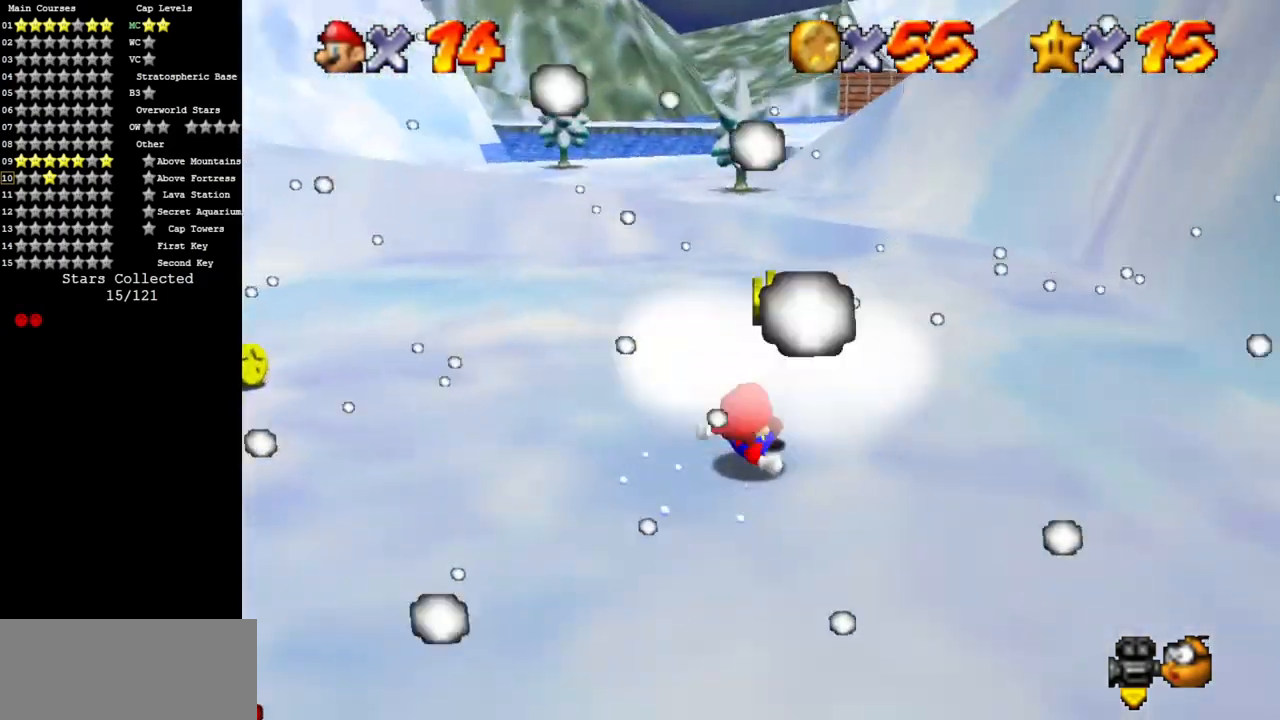
{"buttons": ["C_DOWN", "C_RIGHT"], "left_stick": "up", "events": [[117, "A", "down"], [201, "A", "up"], [251, "A", "down"], [351, "left_stick", "right"], [384, "A", "up"], [451, "C_DOWN", "down"], [451, "C_RIGHT", "down"], [451, "left_stick", "up"]]}
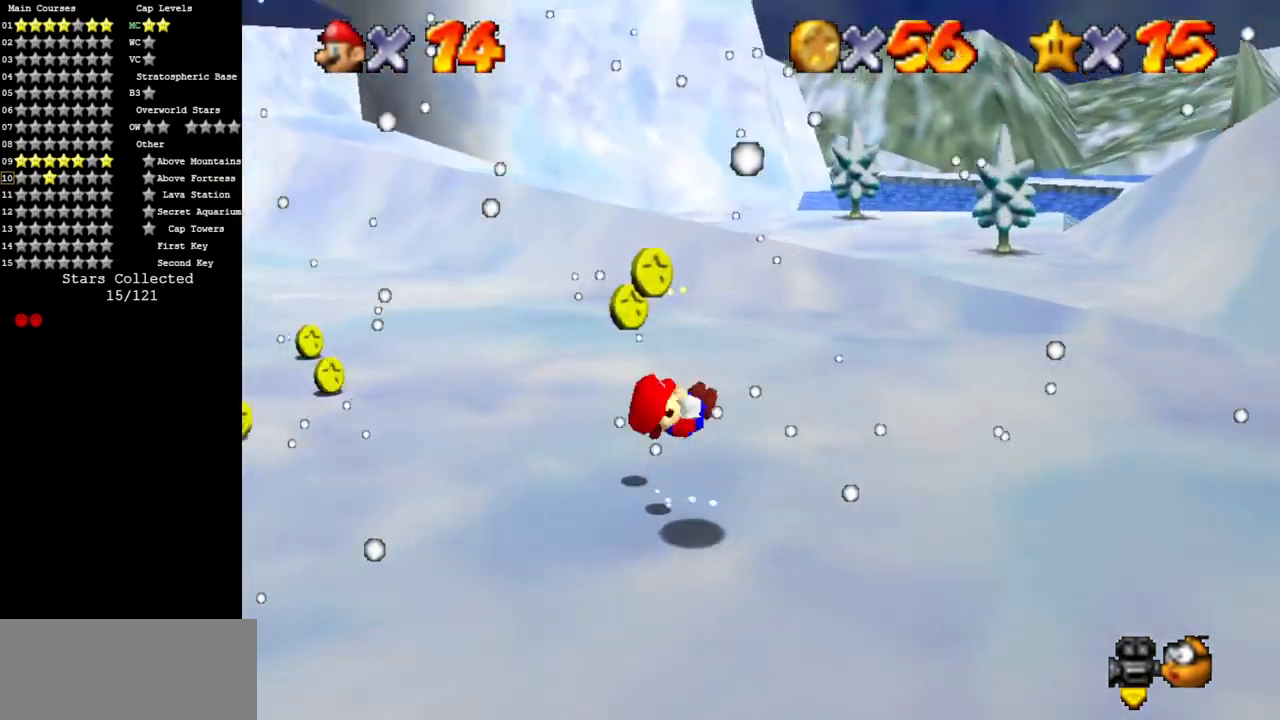
{"buttons": ["C_DOWN", "C_RIGHT"], "left_stick": "up", "events": [[133, "C_DOWN", "up"], [133, "C_RIGHT", "up"], [250, "C_DOWN", "down"], [250, "C_RIGHT", "down"], [367, "C_DOWN", "up"], [367, "C_RIGHT", "up"], [417, "C_DOWN", "down"], [434, "C_RIGHT", "down"]]}
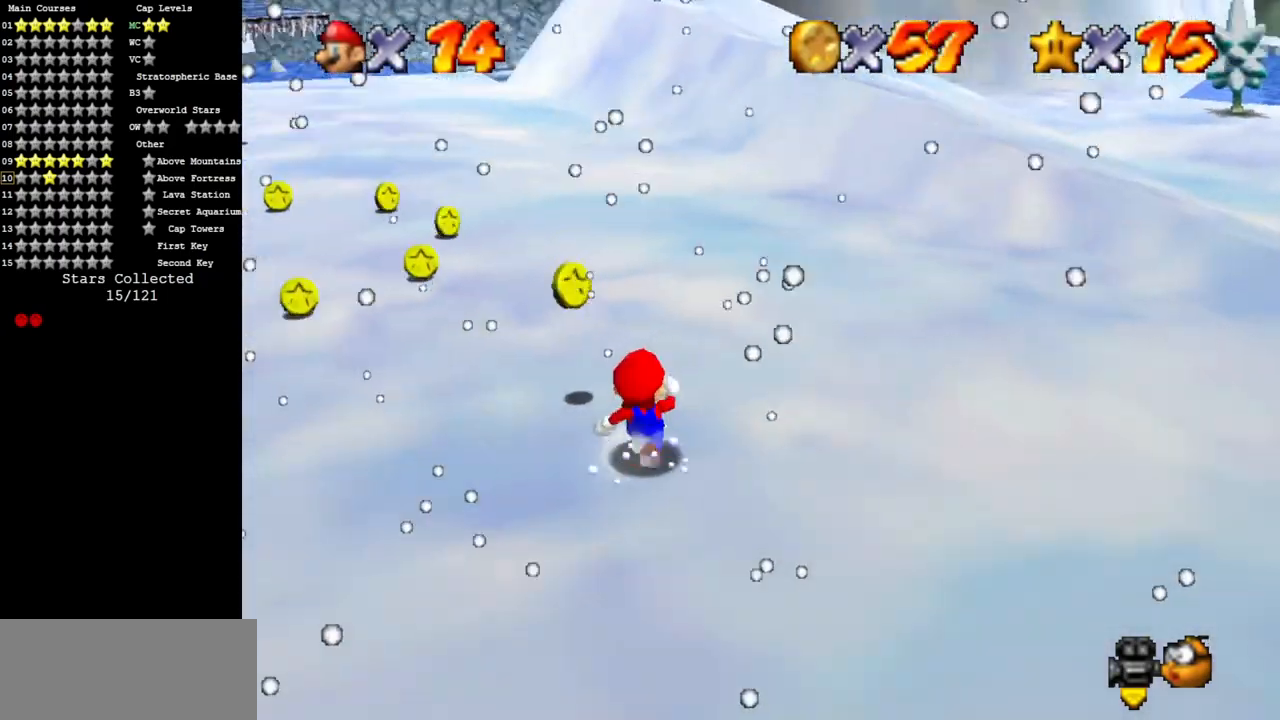
{"buttons": [], "left_stick": "up", "events": [[101, "C_DOWN", "up"], [101, "C_RIGHT", "up"]]}
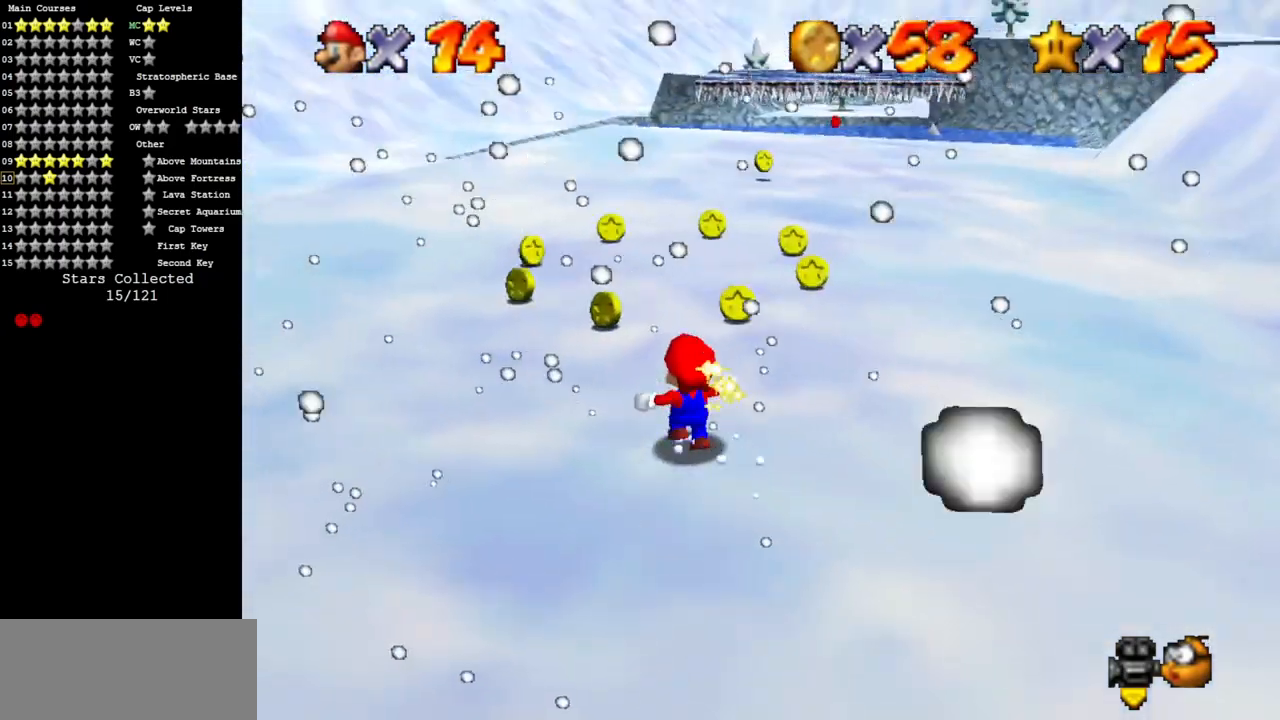
{"buttons": [], "left_stick": "up-left", "events": [[384, "left_stick", "up-left"]]}
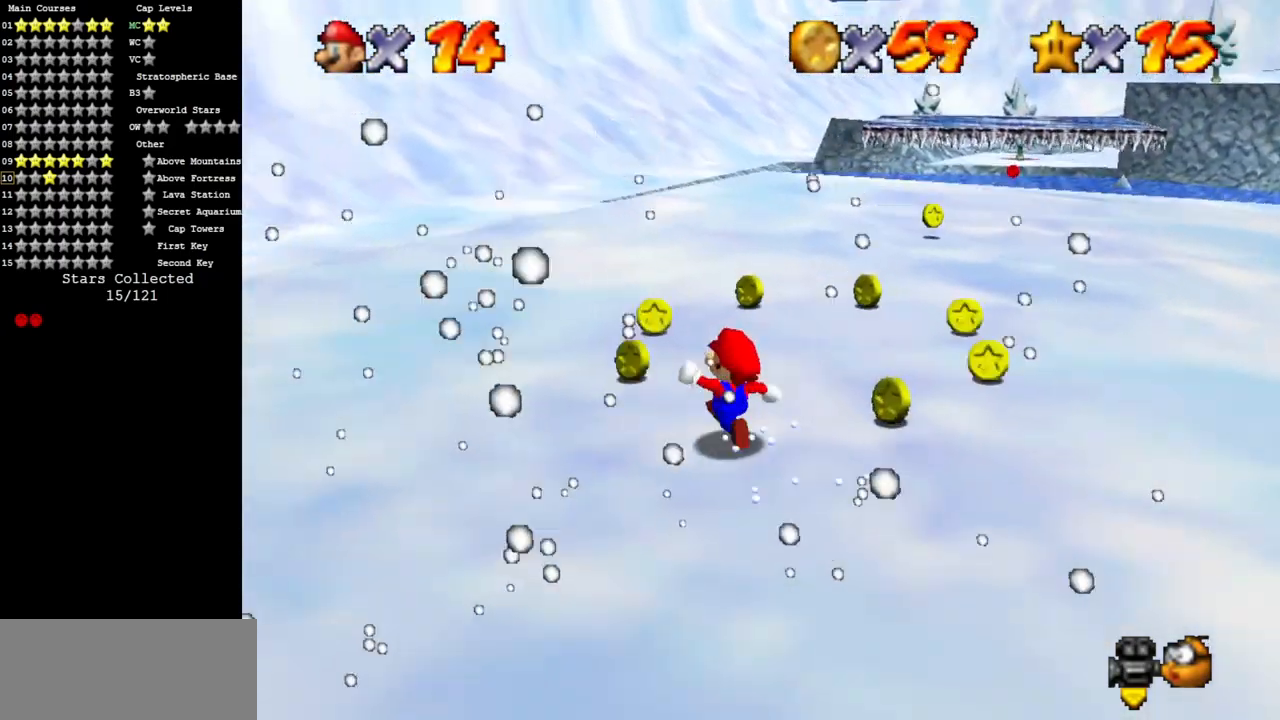
{"buttons": [], "left_stick": "up-right", "events": [[217, "left_stick", "up"], [484, "left_stick", "up-right"]]}
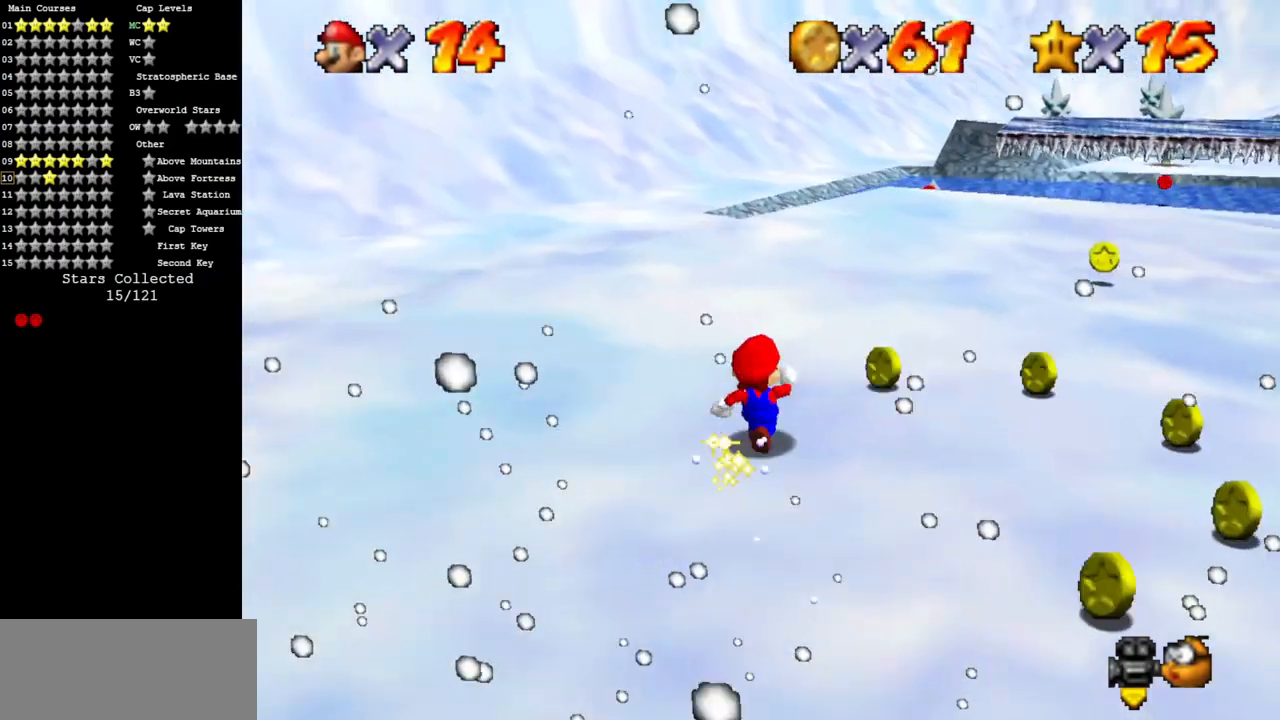
{"buttons": [], "left_stick": "right", "events": [[200, "left_stick", "right"]]}
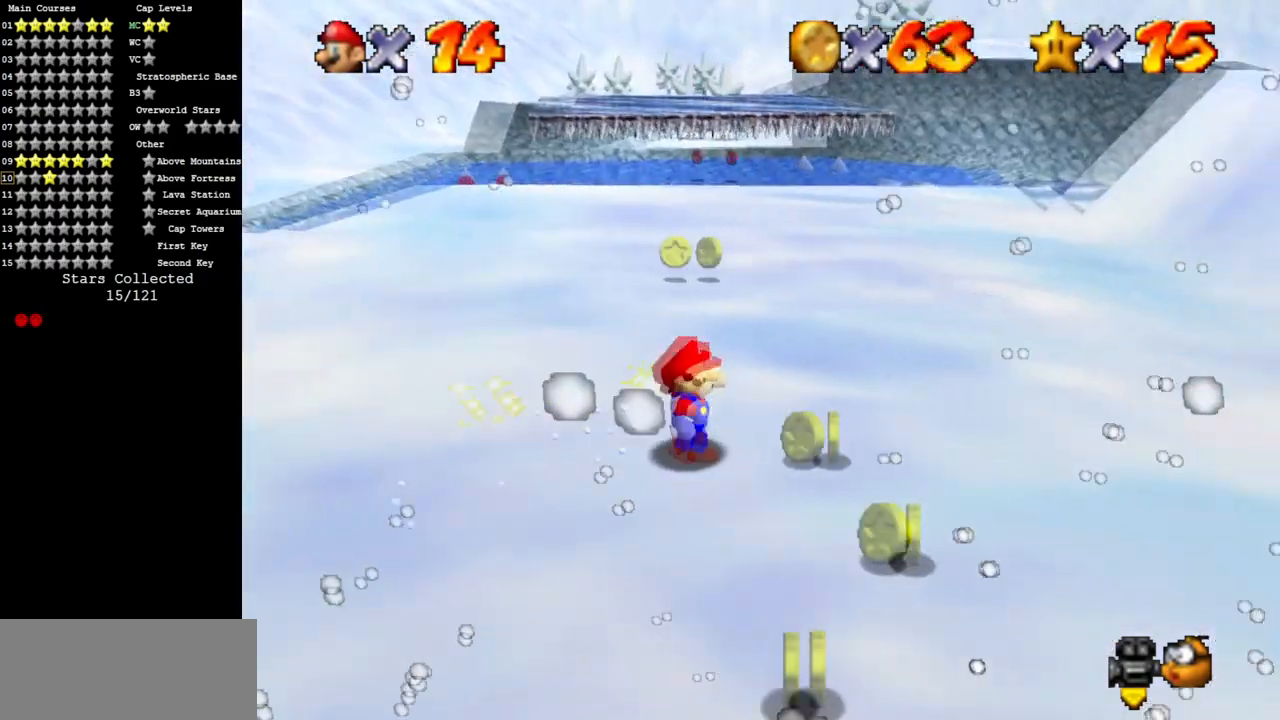
{"buttons": [], "left_stick": "down", "events": [[67, "left_stick", "down-right"], [184, "left_stick", "down"]]}
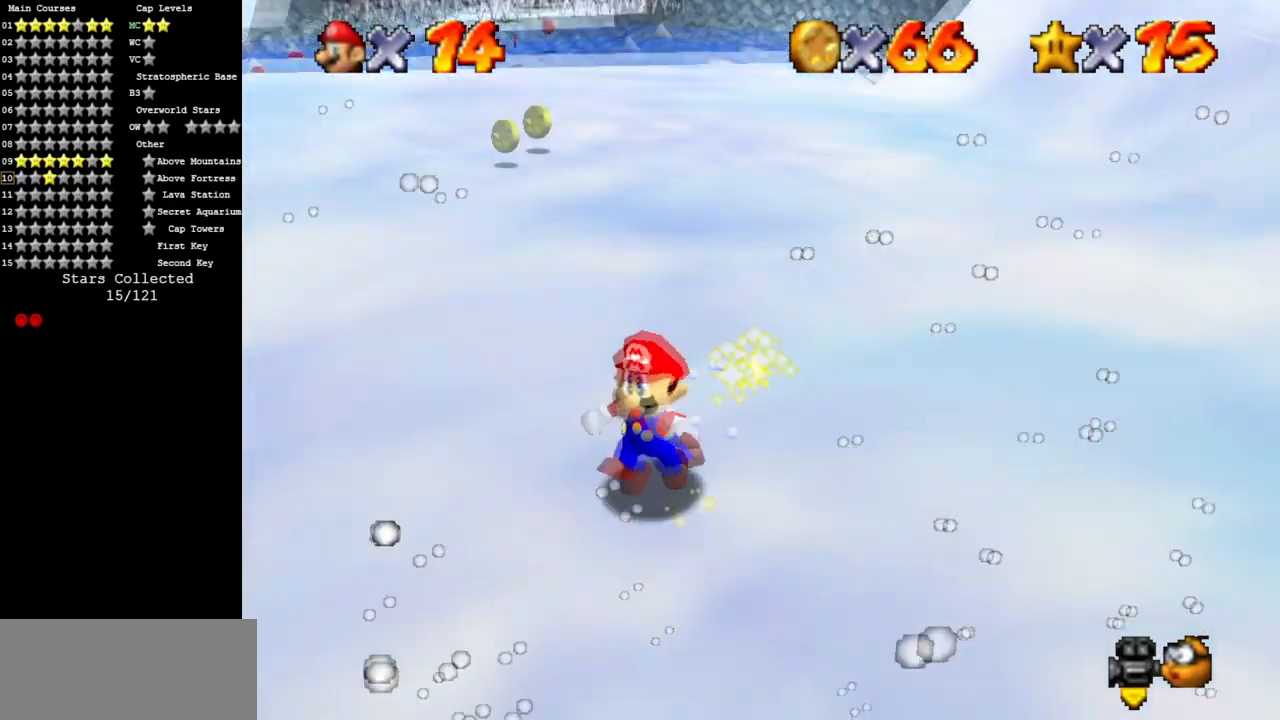
{"buttons": ["C_LEFT"], "left_stick": "up", "events": [[50, "left_stick", "left"], [83, "C_LEFT", "down"], [117, "C_DOWN", "down"], [167, "left_stick", "up-left"], [234, "C_DOWN", "up"], [234, "C_LEFT", "up"], [317, "C_LEFT", "down"], [317, "left_stick", "up"], [334, "C_DOWN", "down"], [450, "C_DOWN", "up"]]}
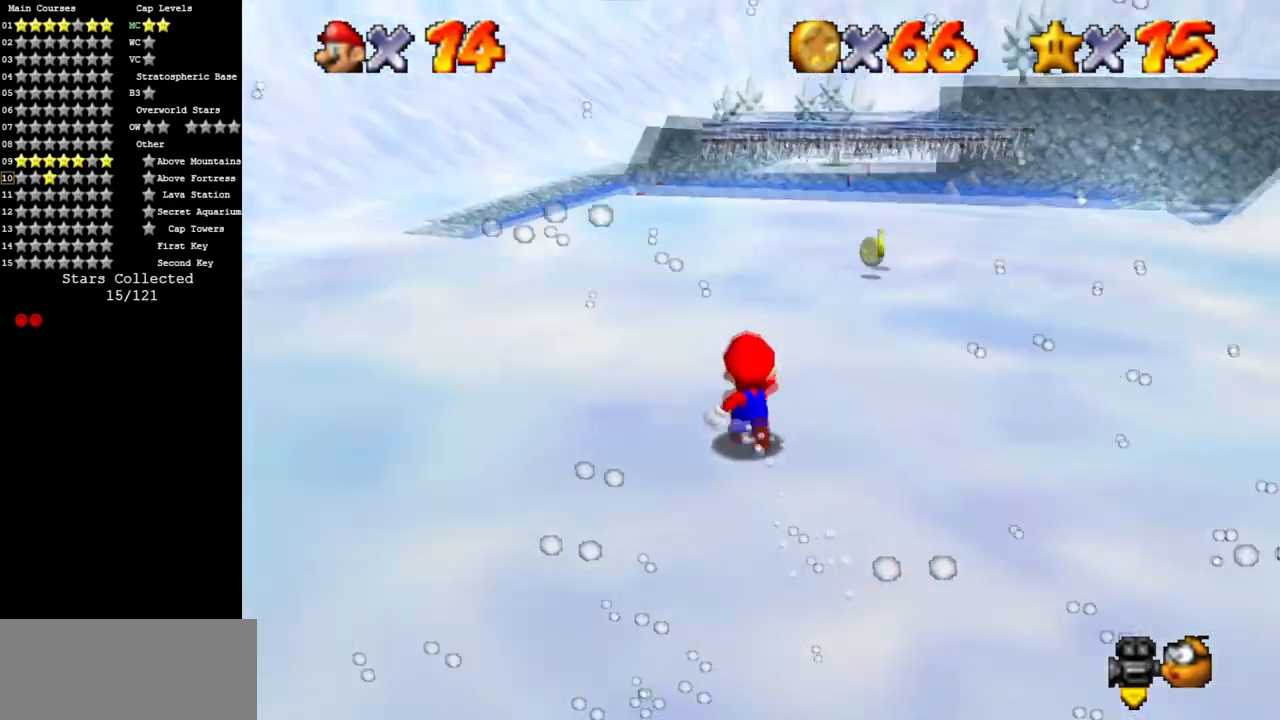
{"buttons": [], "left_stick": "up-left", "events": [[17, "C_LEFT", "up"], [84, "C_LEFT", "down"], [117, "C_DOWN", "down"], [267, "C_DOWN", "up"], [267, "C_LEFT", "up"], [267, "left_stick", "up-left"]]}